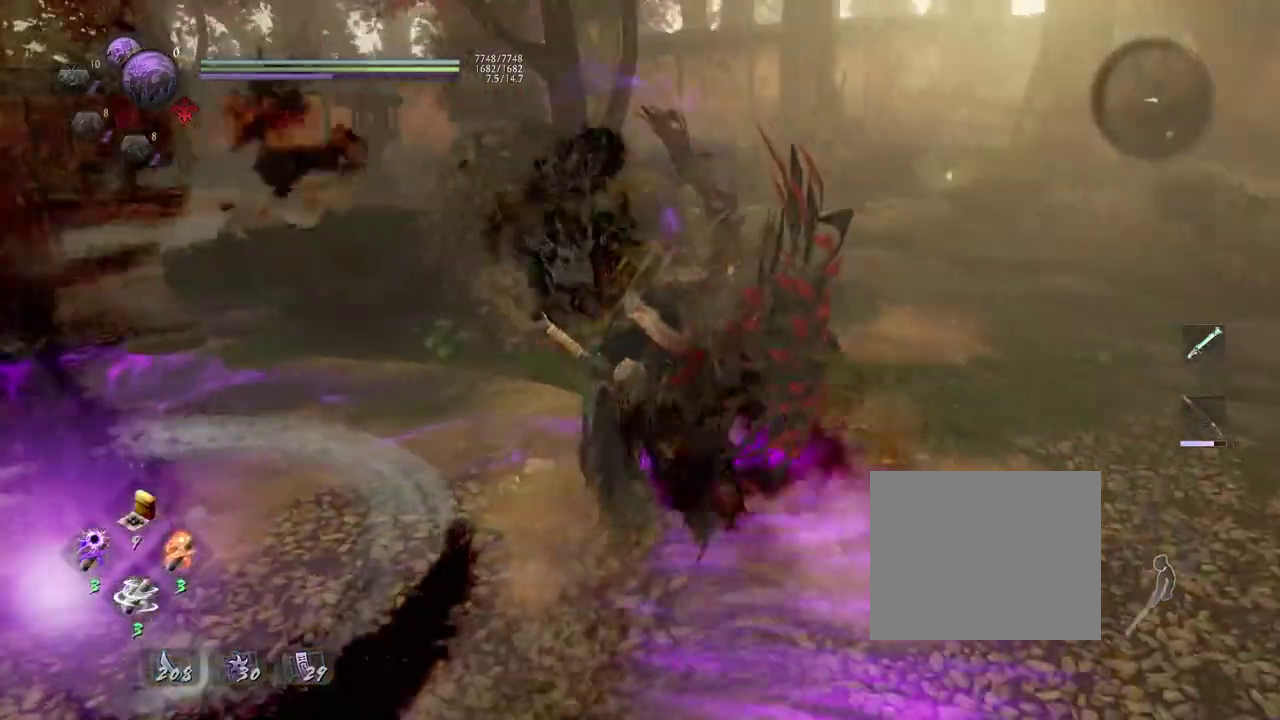
Gameplay with a controller (PlayStation layout); each line is a JSON object with the inputs held at the frame after it (dt_ms = milliseconds from this image to that frame). "events" lists button and stick changes between this image and that frame as [ms after this image, input, new state], when the widget could be followed in between.
{"dt_ms": 300, "buttons": ["L1"], "left_stick": "center", "right_stick": "center", "events": [[67, "R1", "down"], [100, "SQUARE", "down"], [200, "SQUARE", "up"], [233, "R1", "up"]]}
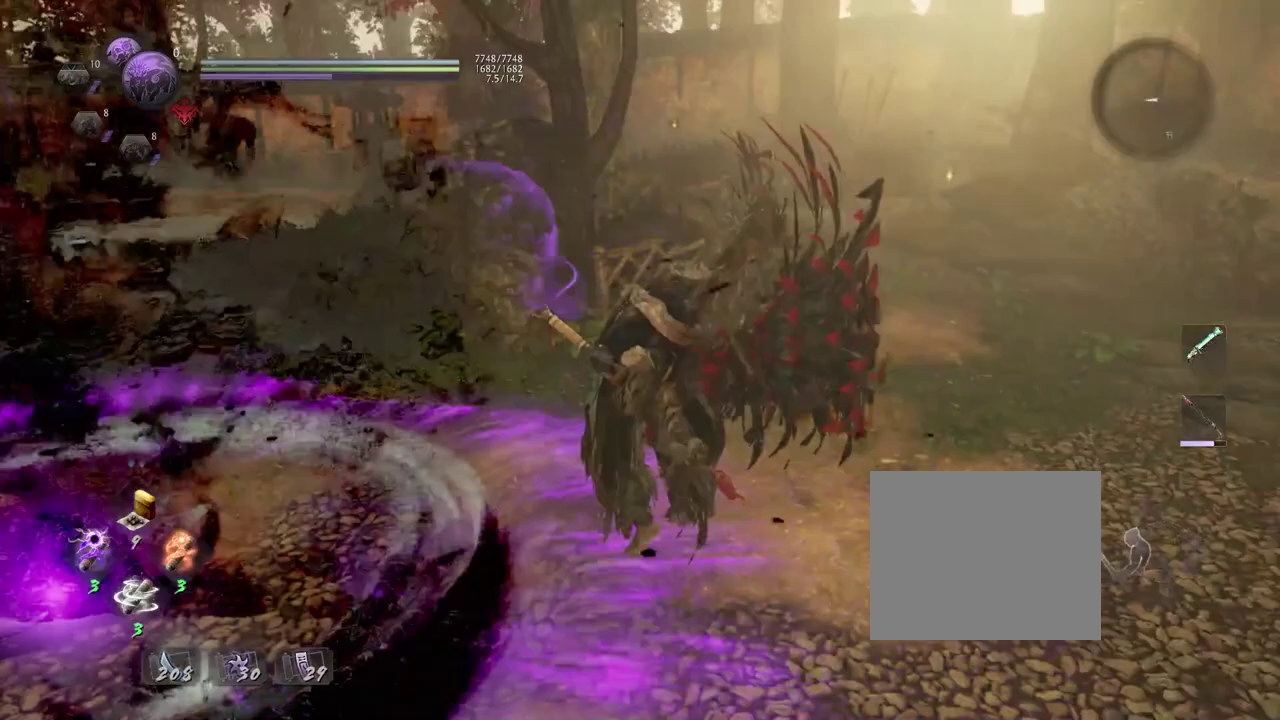
{"dt_ms": 400, "buttons": ["L1"], "left_stick": "center", "right_stick": "down-left", "events": [[83, "right_stick", "down-left"]]}
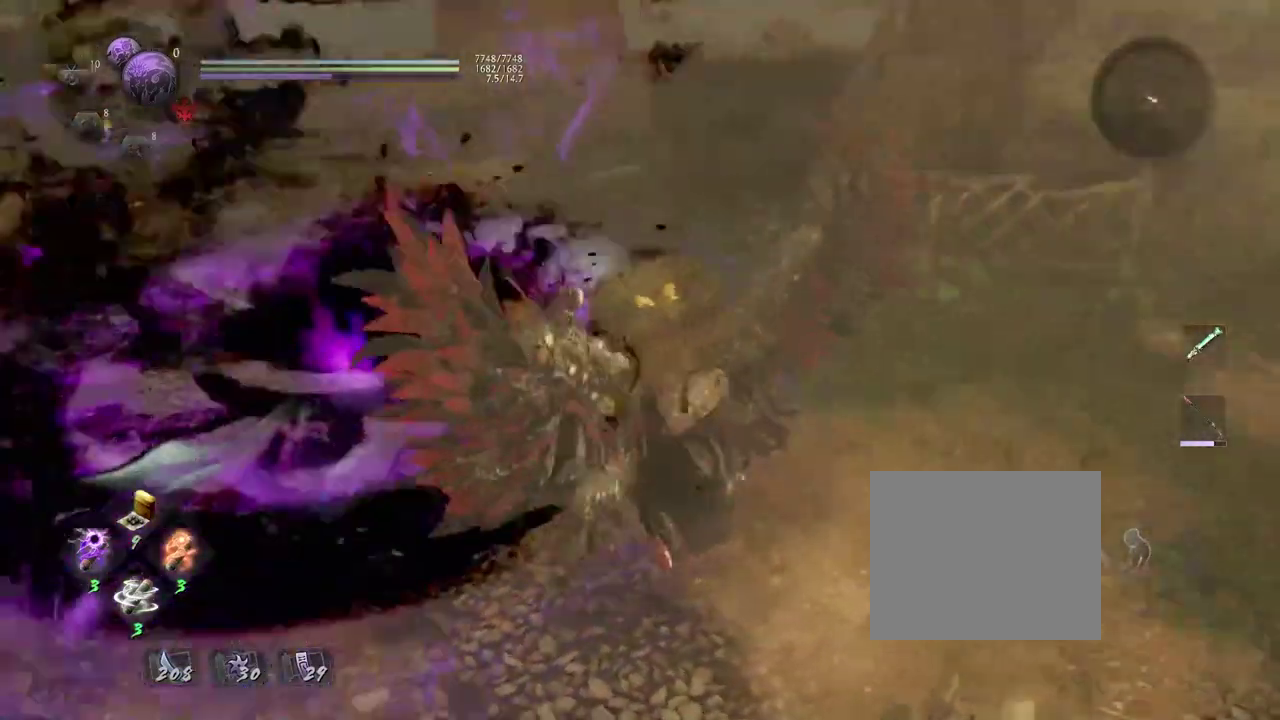
{"dt_ms": 800, "buttons": [], "left_stick": "center", "right_stick": "left", "events": [[83, "right_stick", "center"], [317, "SQUARE", "down"], [400, "SQUARE", "up"], [733, "right_stick", "left"], [767, "L1", "up"]]}
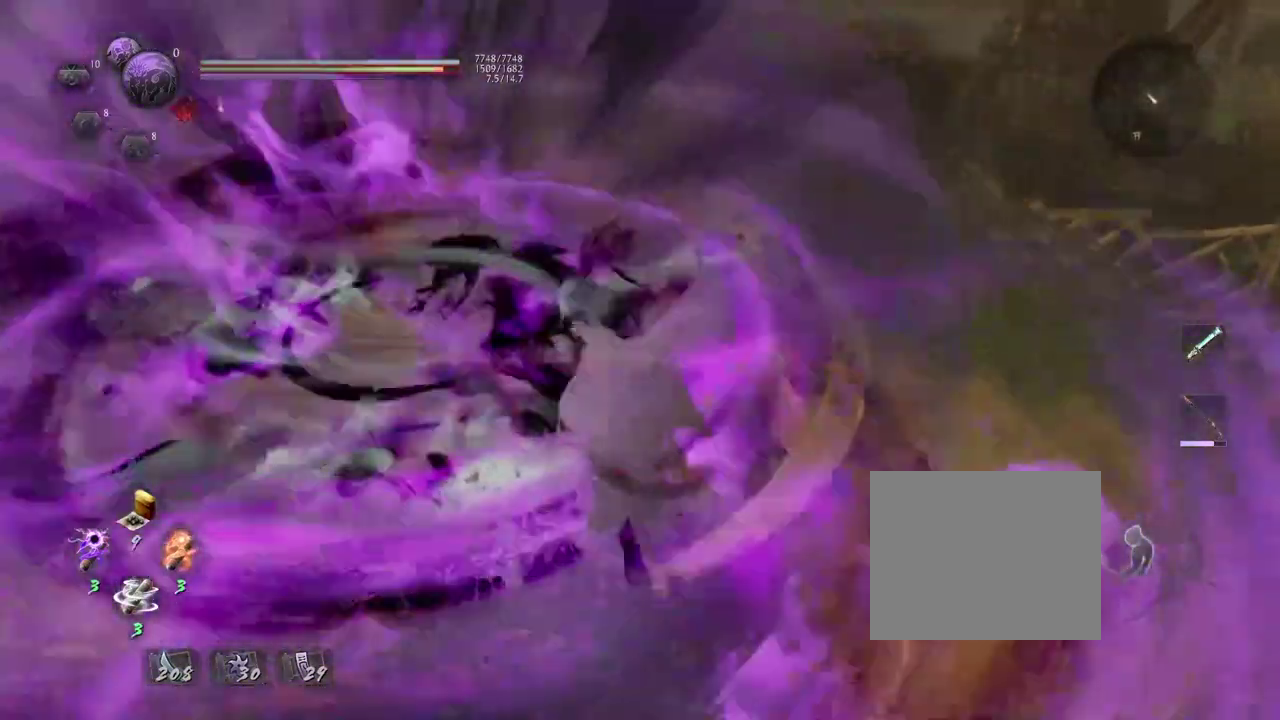
{"dt_ms": 300, "buttons": [], "left_stick": "center", "right_stick": "center", "events": [[150, "right_stick", "center"]]}
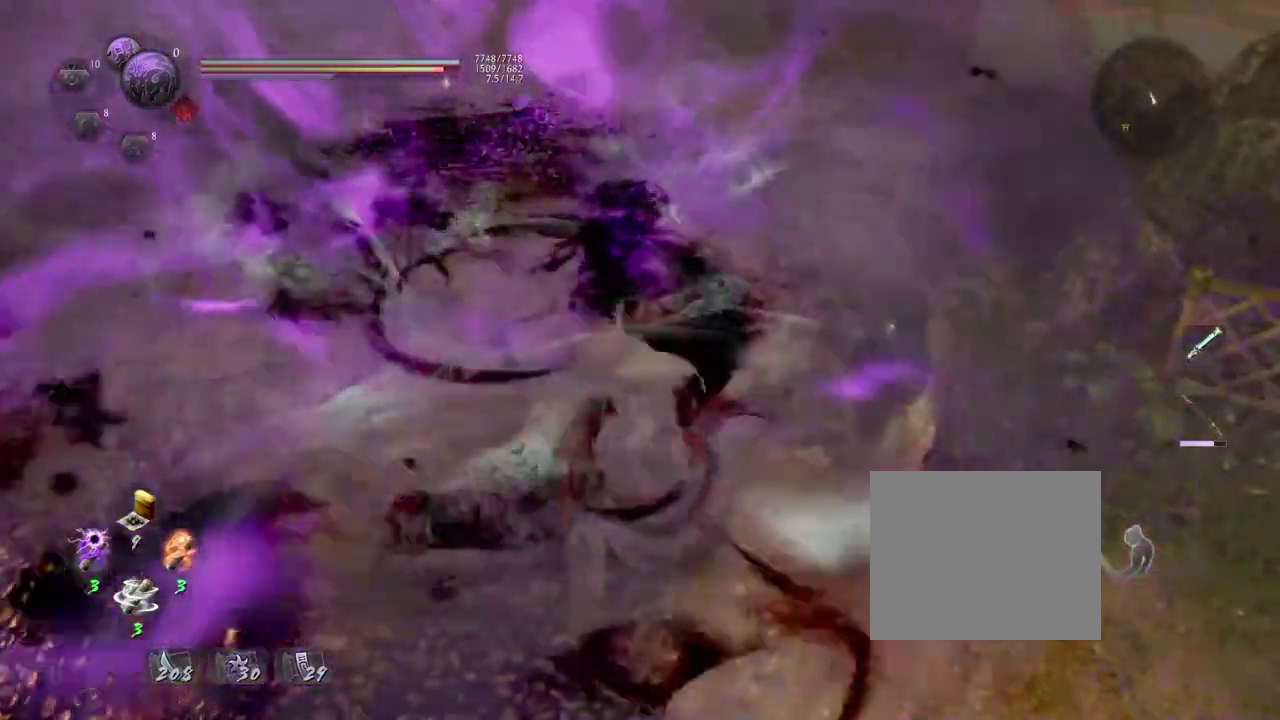
{"dt_ms": 500, "buttons": [], "left_stick": "center", "right_stick": "center", "events": []}
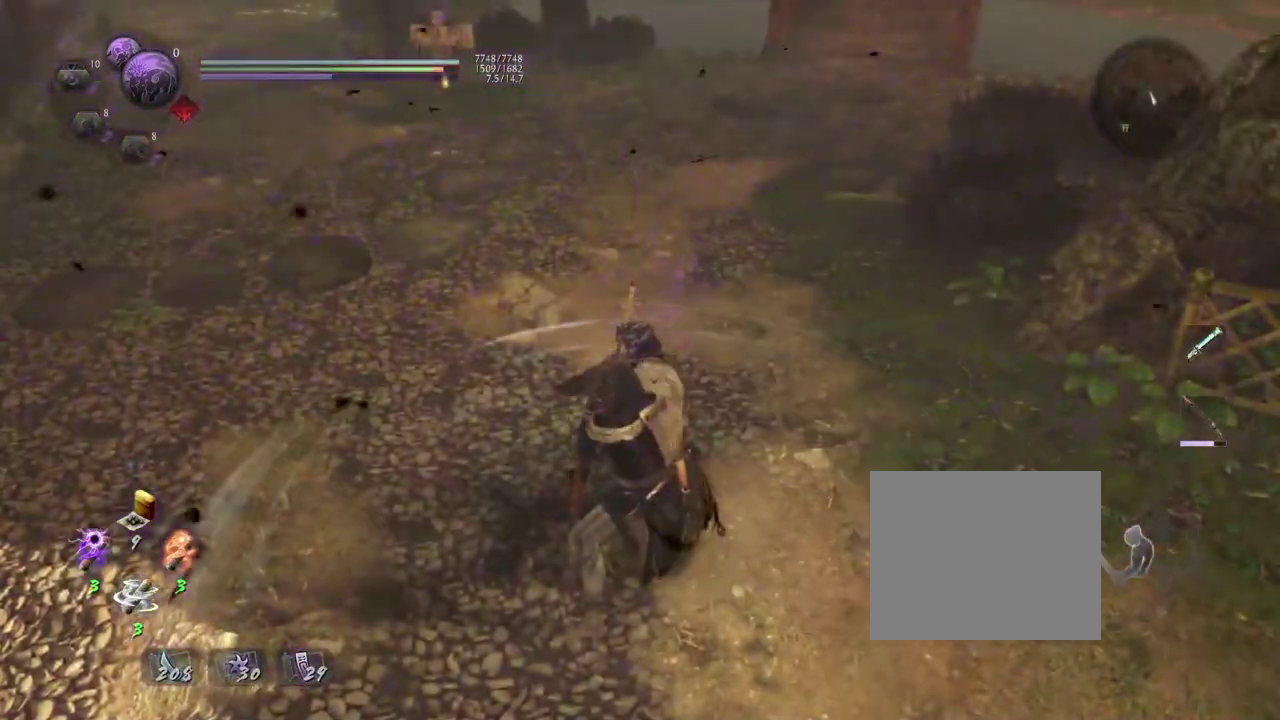
{"dt_ms": 300, "buttons": [], "left_stick": "center", "right_stick": "center", "events": []}
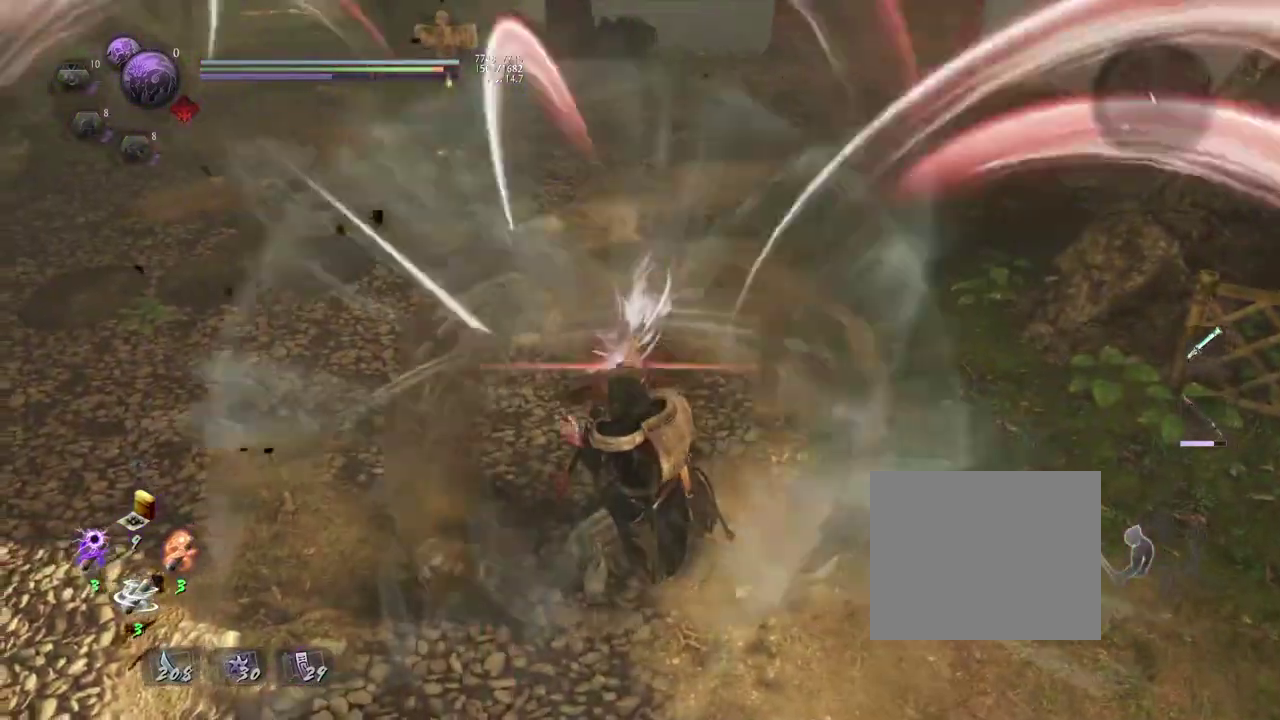
{"dt_ms": 700, "buttons": [], "left_stick": "center", "right_stick": "center", "events": []}
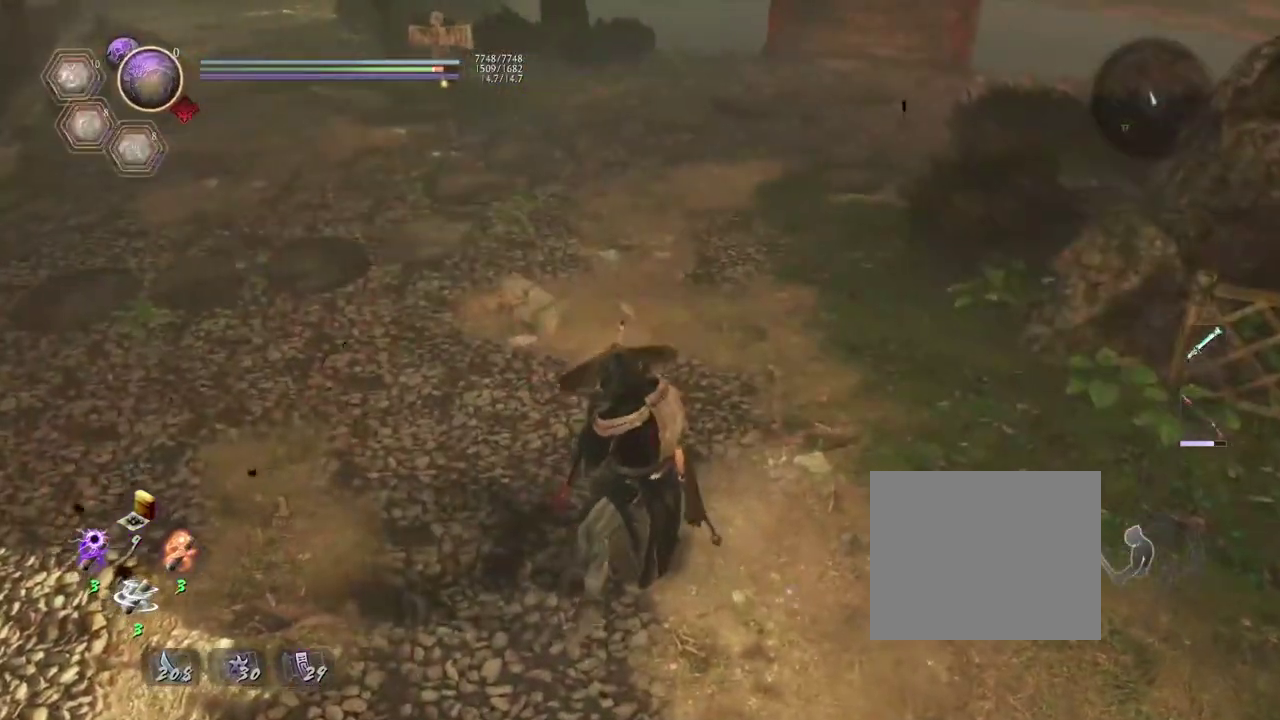
{"dt_ms": 500, "buttons": [], "left_stick": "center", "right_stick": "center", "events": []}
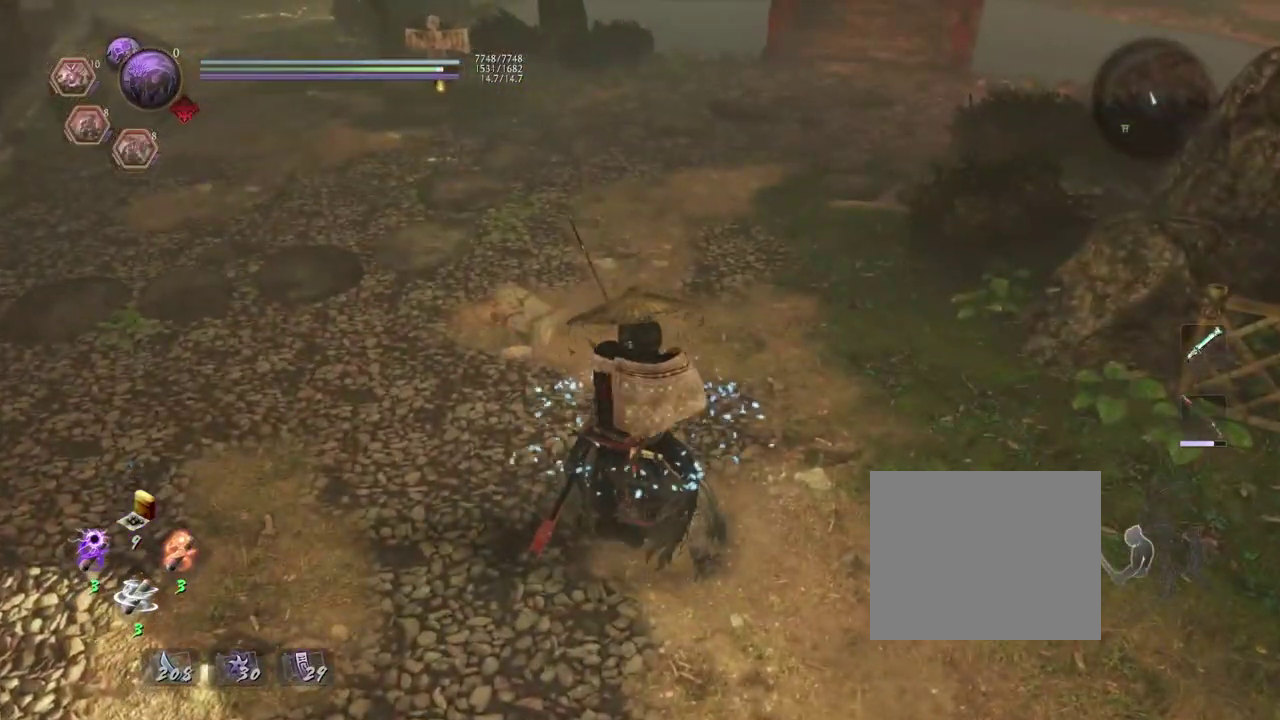
{"dt_ms": 500, "buttons": [], "left_stick": "center", "right_stick": "center", "events": []}
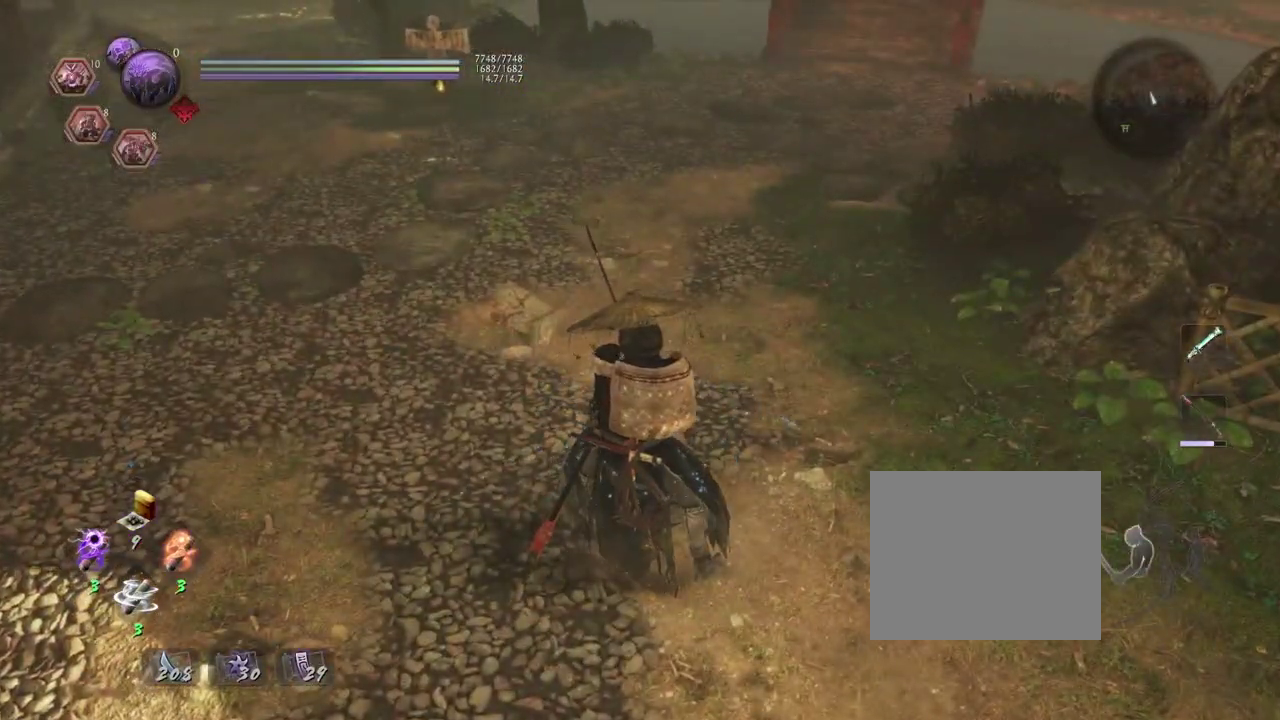
{"dt_ms": 500, "buttons": [], "left_stick": "down", "right_stick": "center", "events": [[217, "left_stick", "down"]]}
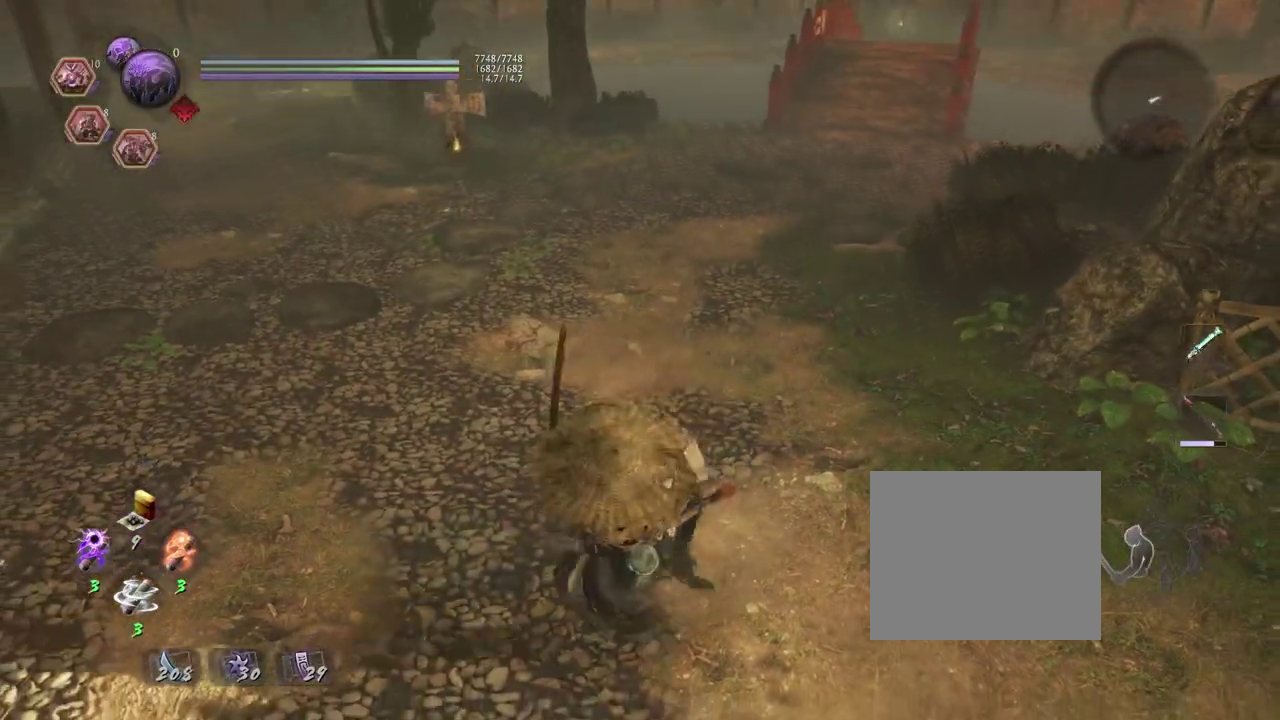
{"dt_ms": 500, "buttons": ["CROSS", "R1"], "left_stick": "down", "right_stick": "center", "events": [[383, "R1", "down"], [450, "CROSS", "down"]]}
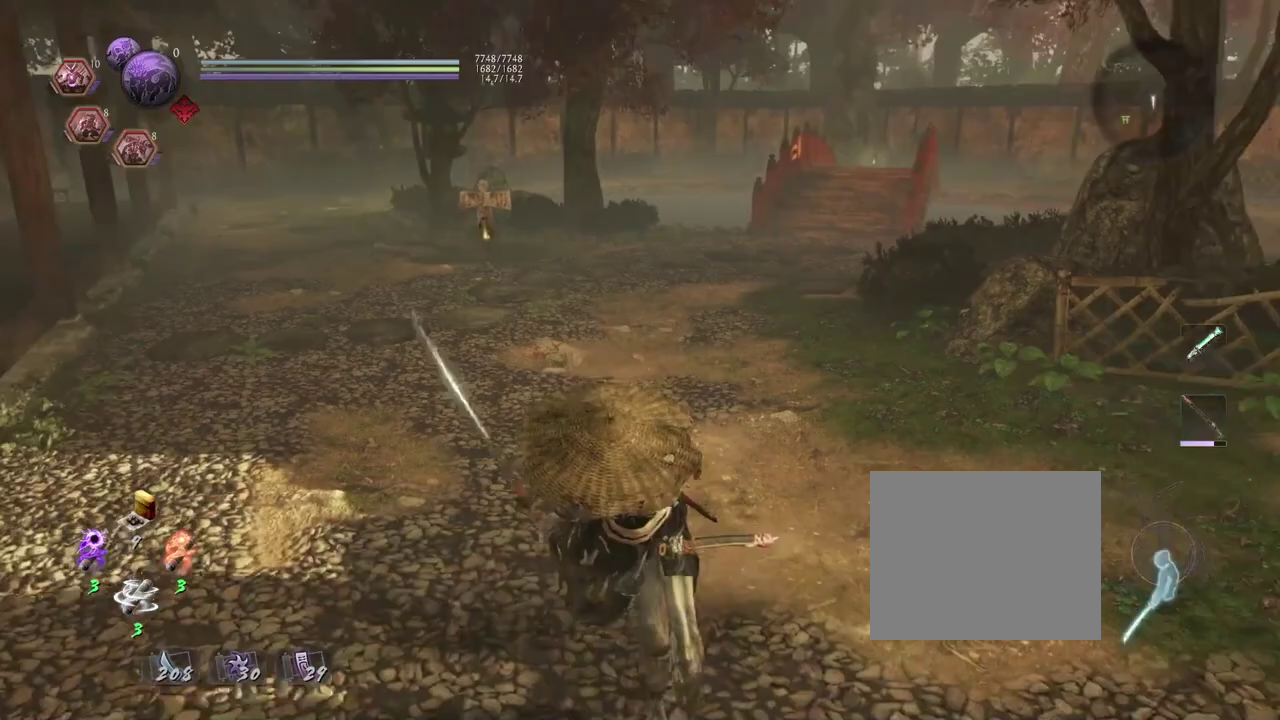
{"dt_ms": 400, "buttons": [], "left_stick": "center", "right_stick": "down-left", "events": [[83, "CROSS", "up"], [83, "R1", "up"], [250, "right_stick", "down-left"], [400, "left_stick", "center"]]}
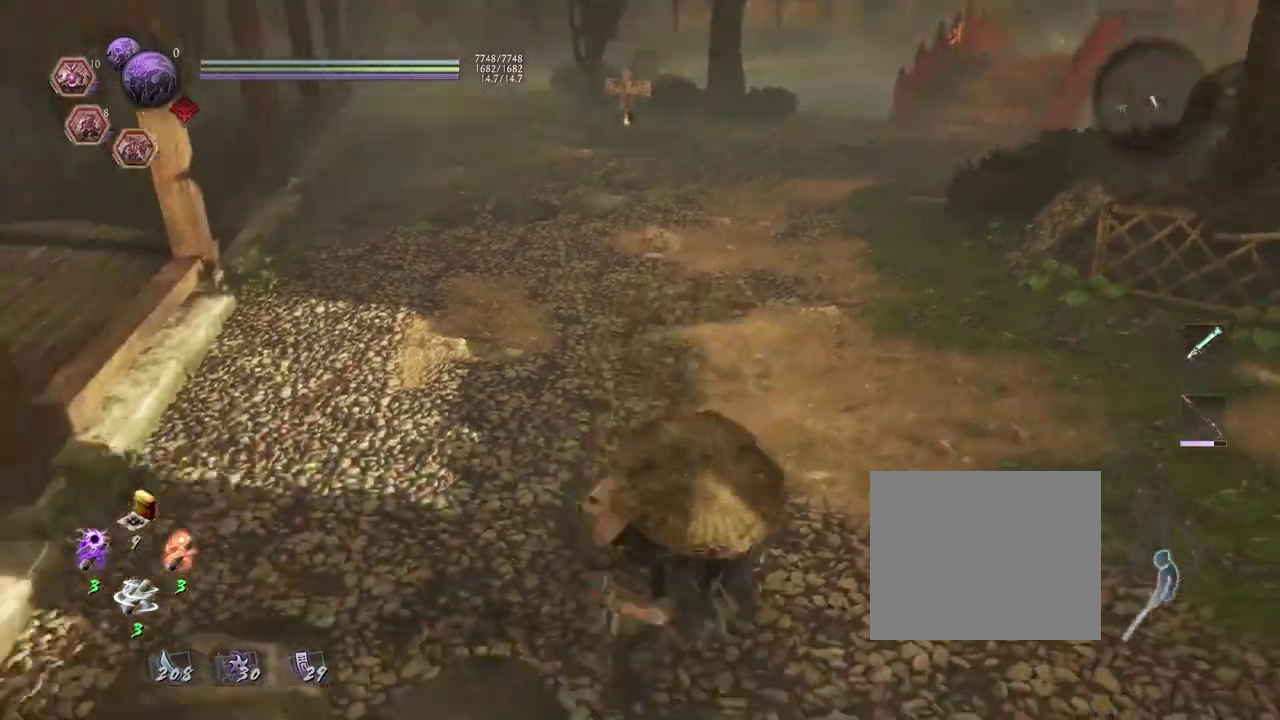
{"dt_ms": 700, "buttons": ["SQUARE", "R2"], "left_stick": "center", "right_stick": "center", "events": [[67, "right_stick", "center"], [250, "left_stick", "up"], [533, "left_stick", "center"], [667, "R2", "down"], [700, "SQUARE", "down"]]}
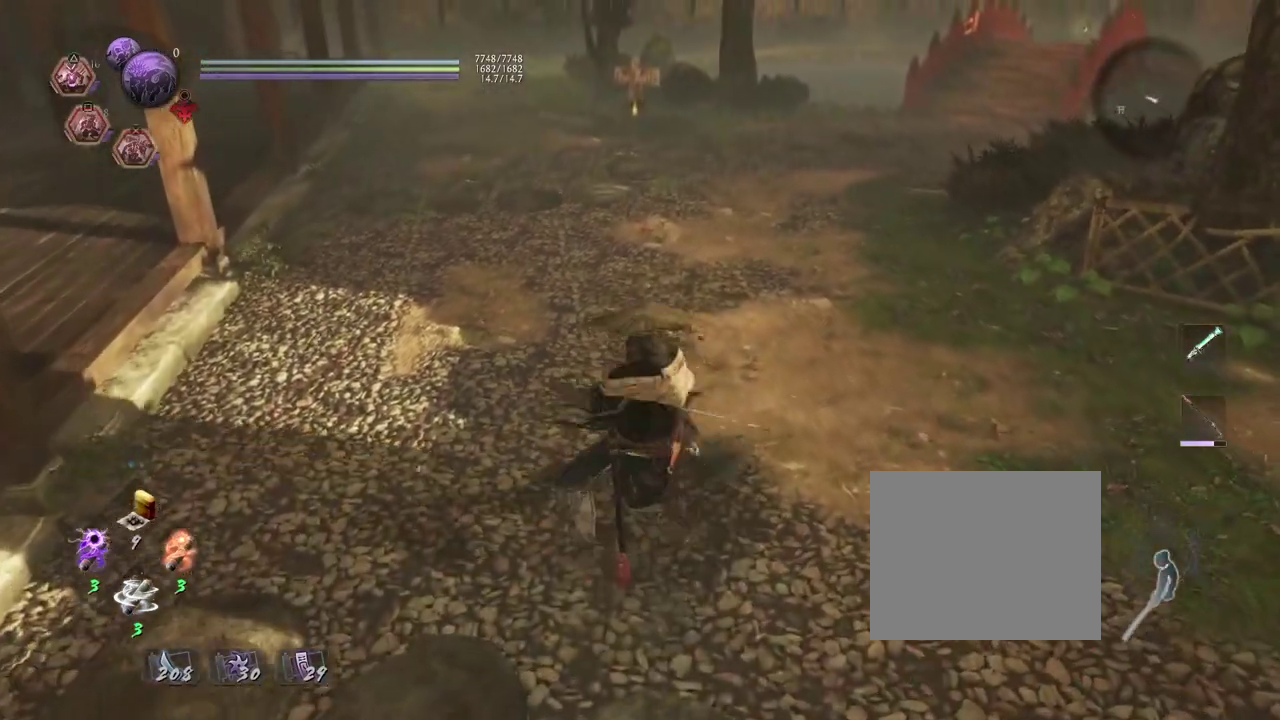
{"dt_ms": 400, "buttons": ["L1"], "left_stick": "center", "right_stick": "center", "events": [[117, "SQUARE", "up"], [183, "R2", "up"], [217, "L1", "down"]]}
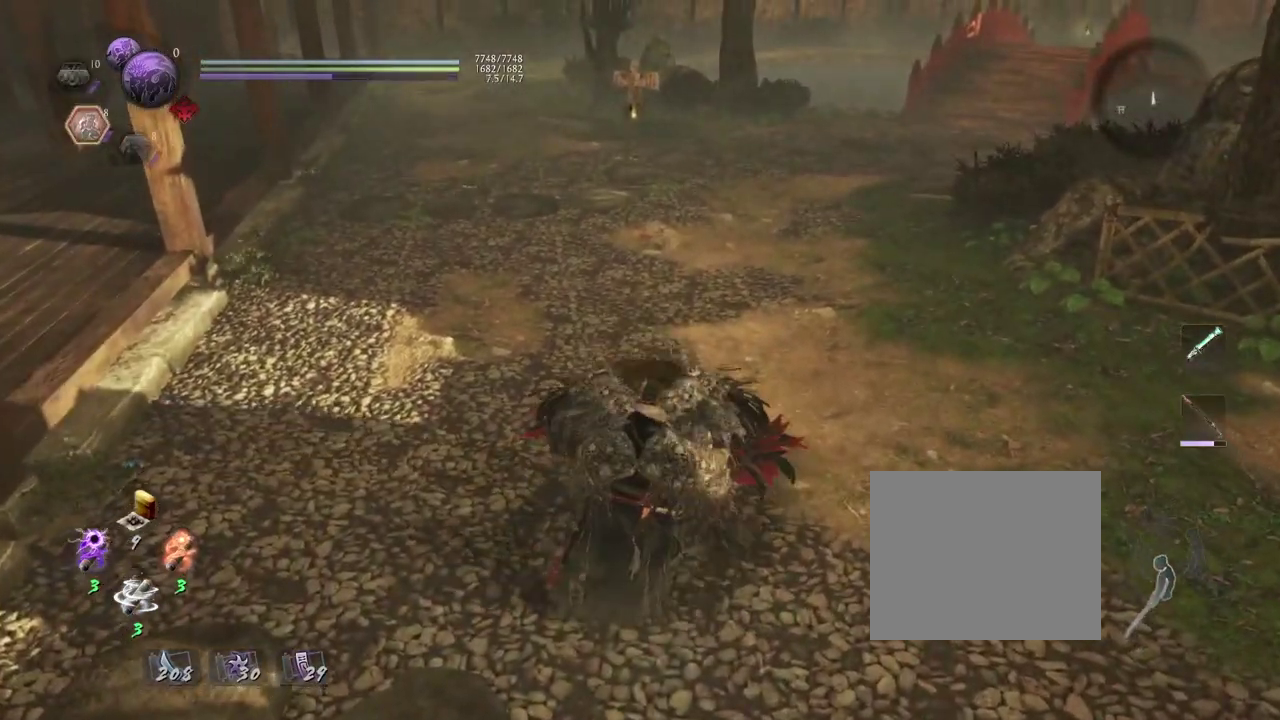
{"dt_ms": 400, "buttons": ["L1"], "left_stick": "center", "right_stick": "center", "events": []}
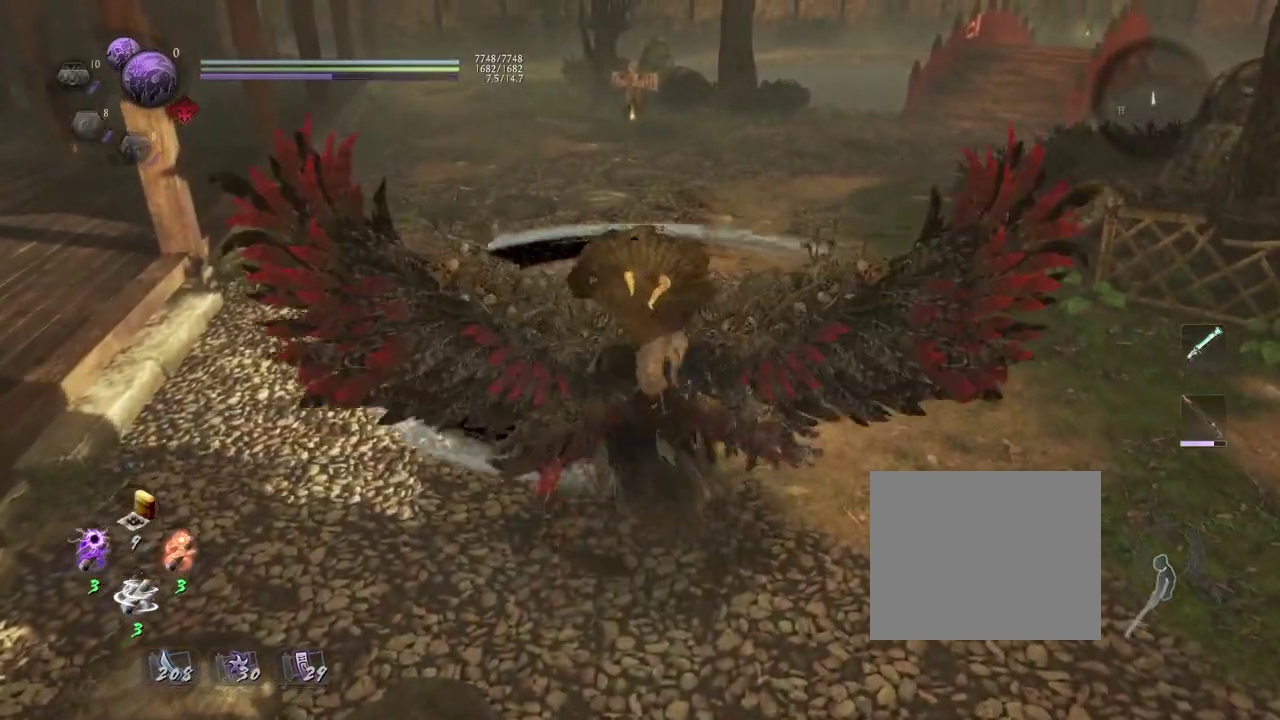
{"dt_ms": 800, "buttons": [], "left_stick": "center", "right_stick": "center", "events": [[250, "L1", "up"]]}
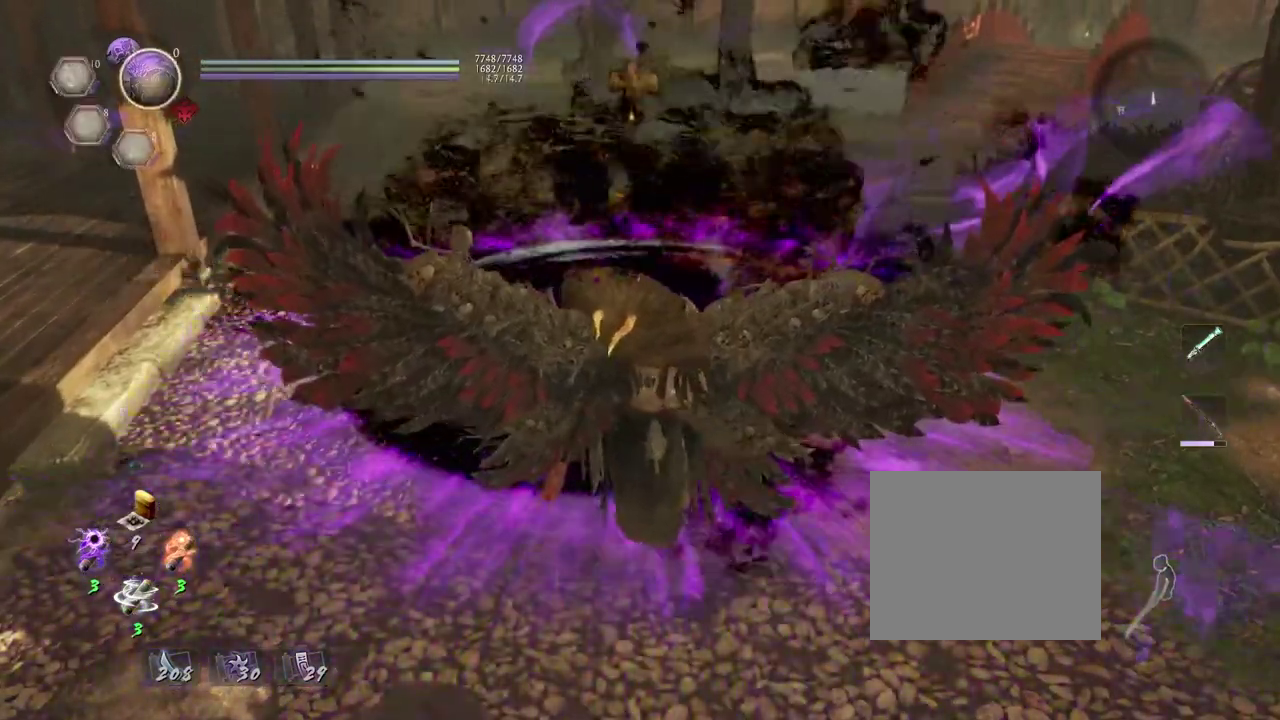
{"dt_ms": 300, "buttons": [], "left_stick": "center", "right_stick": "center", "events": []}
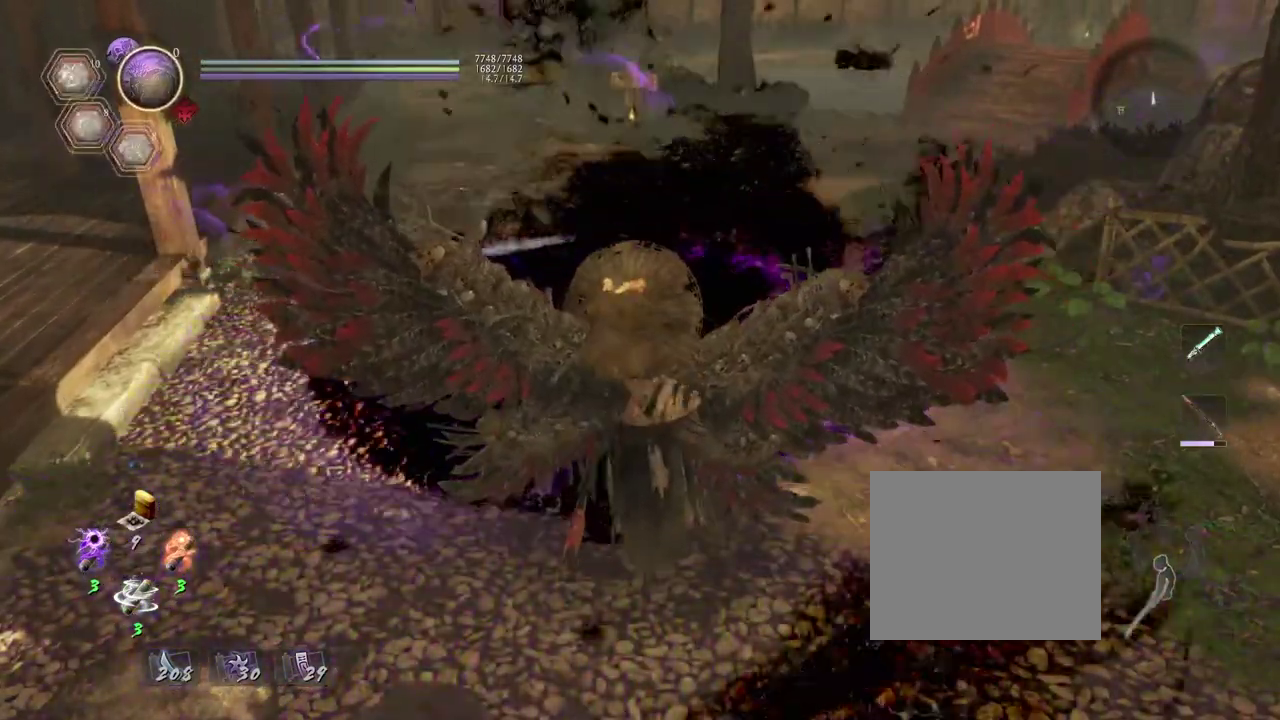
{"dt_ms": 500, "buttons": [], "left_stick": "center", "right_stick": "center", "events": [[183, "R1", "down"], [200, "CROSS", "down"], [317, "CROSS", "up"], [350, "R1", "up"]]}
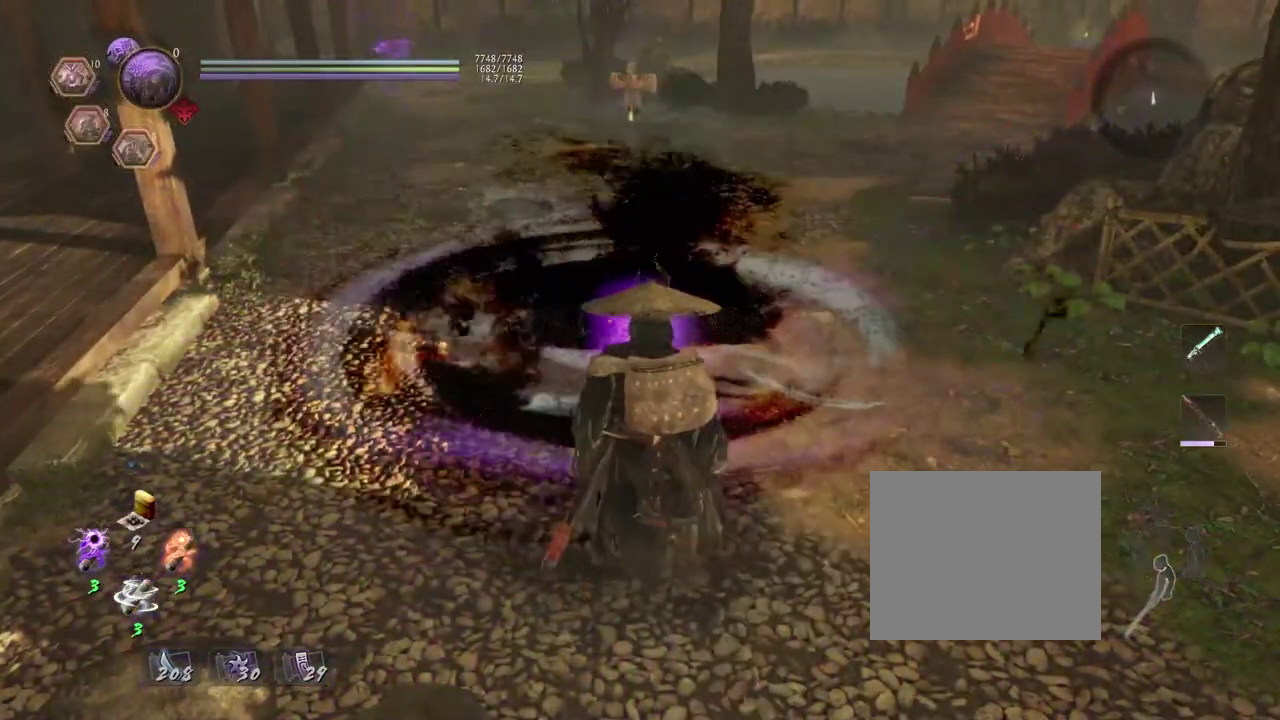
{"dt_ms": 500, "buttons": [], "left_stick": "center", "right_stick": "center", "events": []}
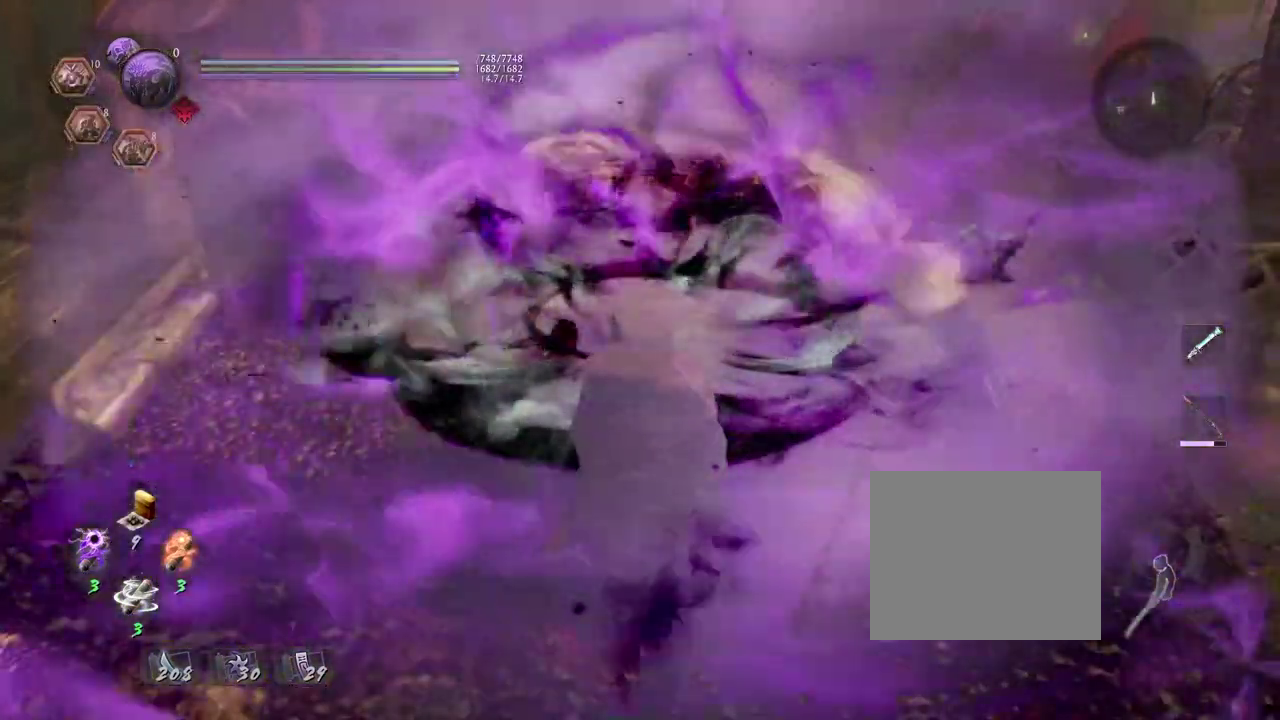
{"dt_ms": 300, "buttons": ["CROSS", "R2"], "left_stick": "up", "right_stick": "center", "events": [[67, "R2", "down"], [67, "left_stick", "up"], [217, "CROSS", "down"]]}
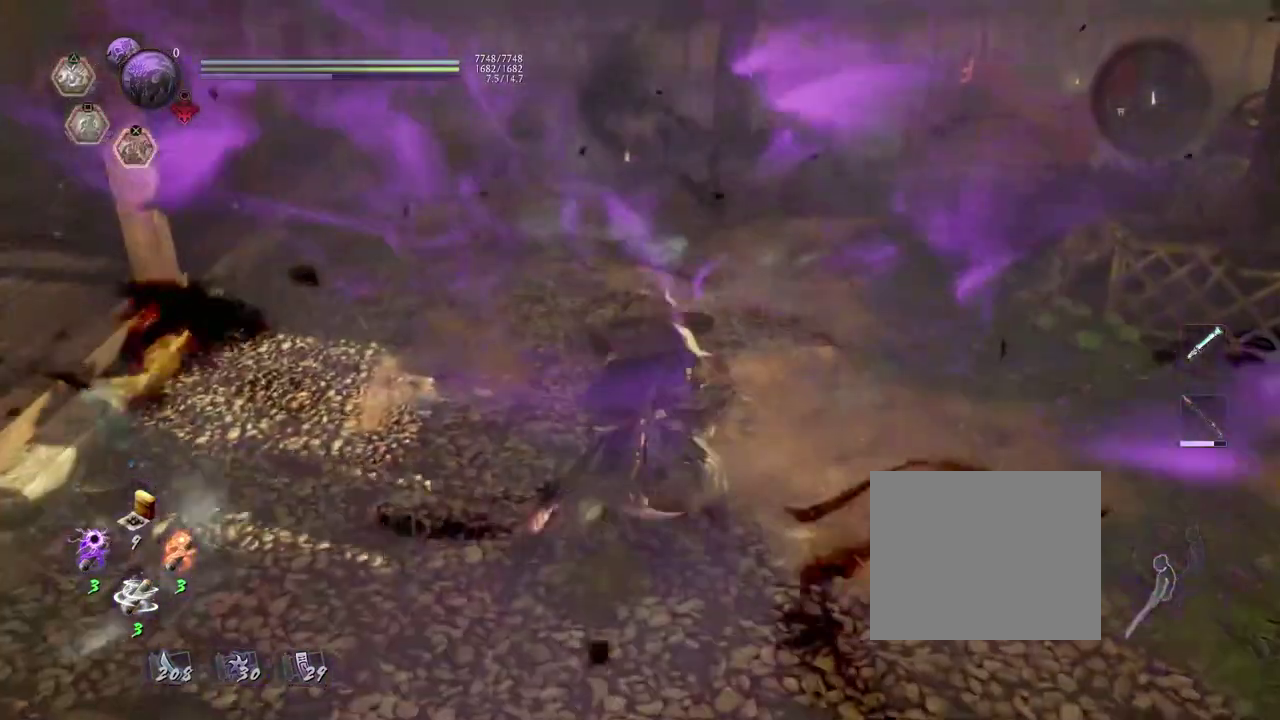
{"dt_ms": 700, "buttons": ["L1"], "left_stick": "center", "right_stick": "center", "events": [[67, "CROSS", "up"], [133, "CROSS", "down"], [250, "CROSS", "up"], [333, "L1", "down"], [333, "R2", "up"], [417, "left_stick", "center"]]}
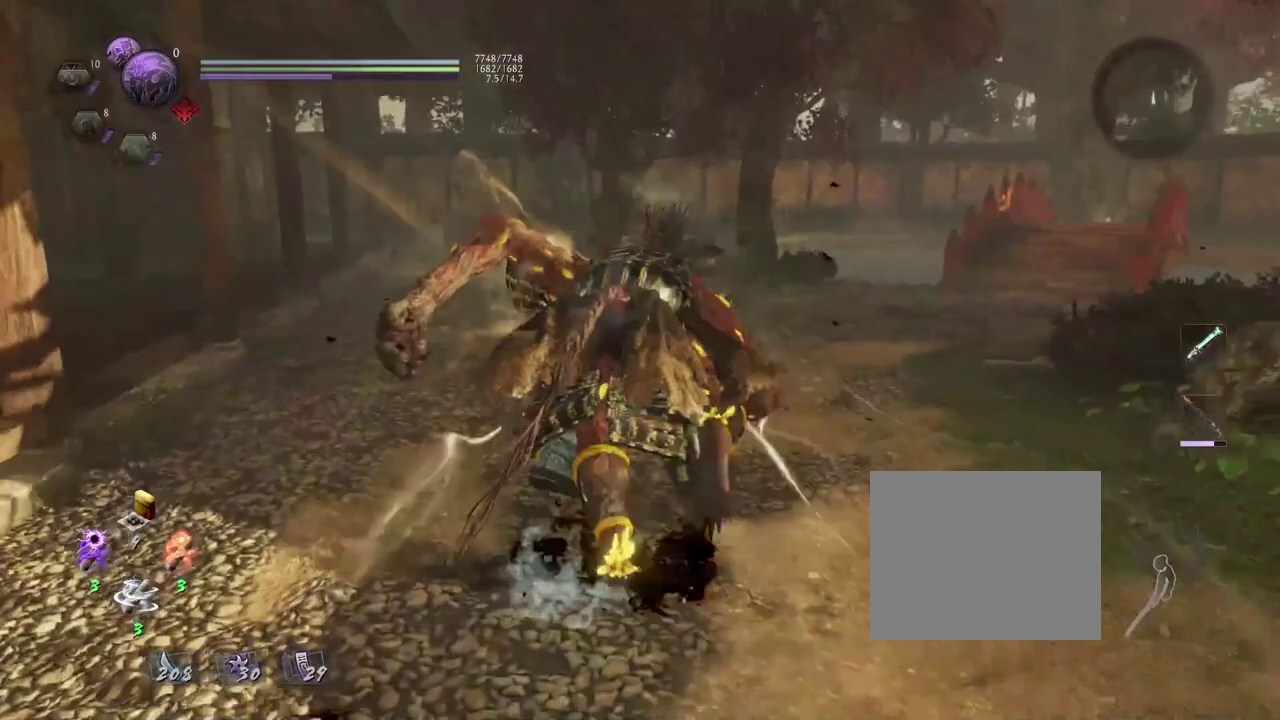
{"dt_ms": 600, "buttons": ["L1"], "left_stick": "center", "right_stick": "center", "events": []}
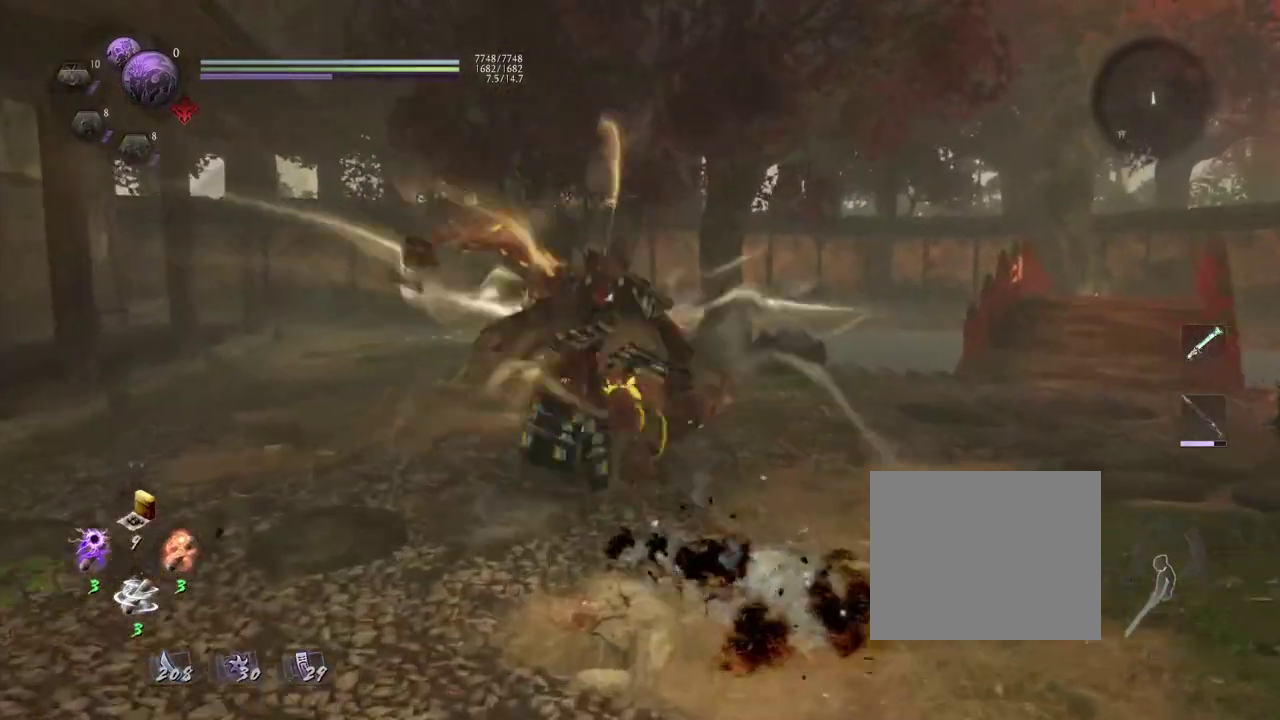
{"dt_ms": 400, "buttons": ["L1"], "left_stick": "center", "right_stick": "center", "events": []}
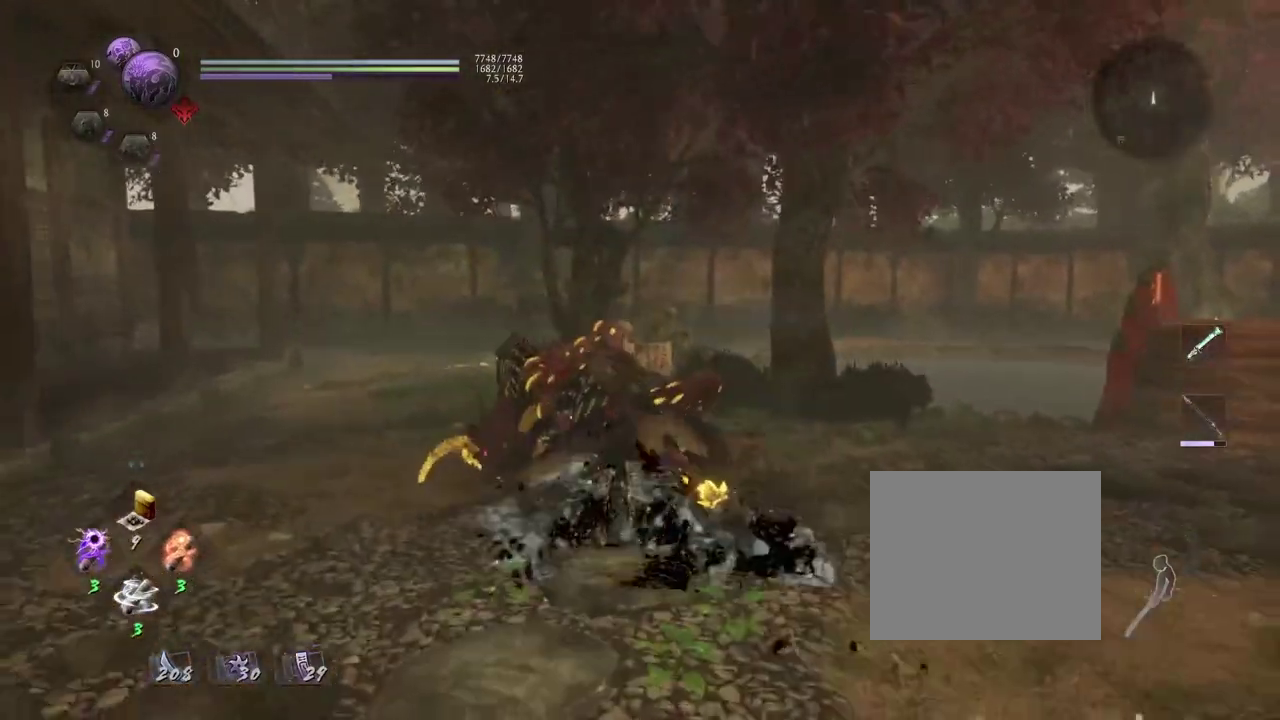
{"dt_ms": 400, "buttons": ["L1"], "left_stick": "center", "right_stick": "center", "events": []}
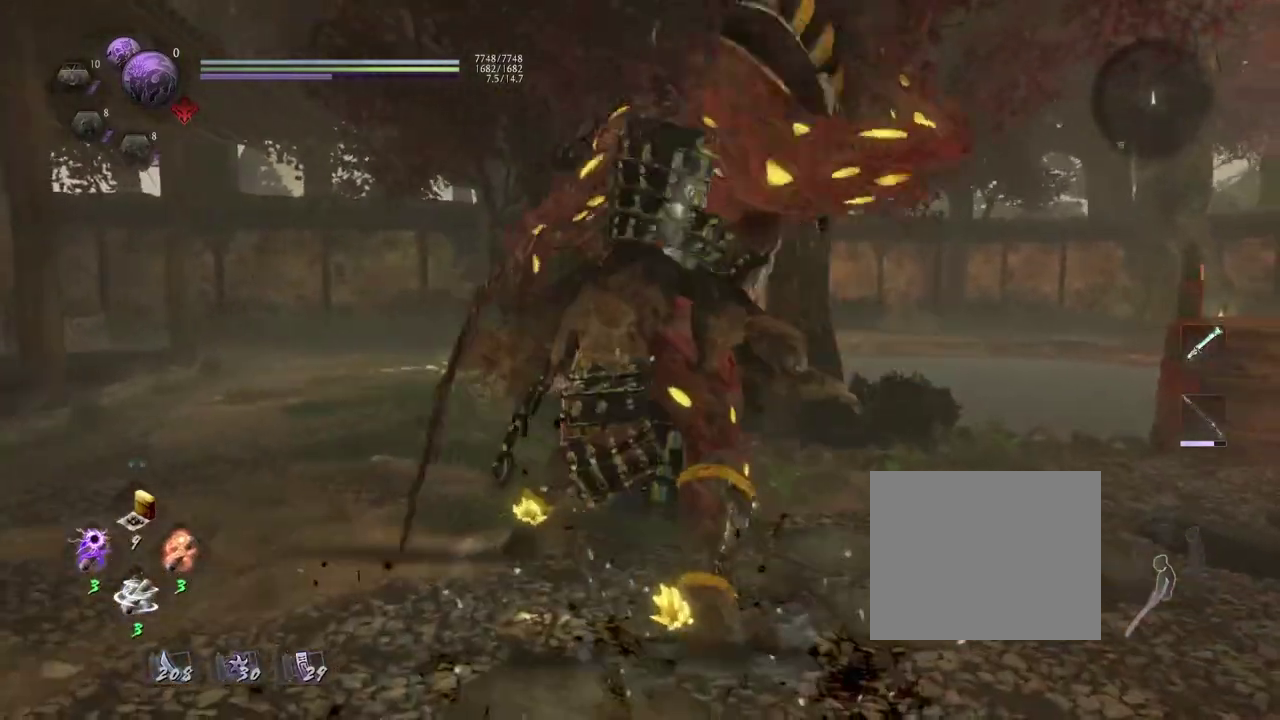
{"dt_ms": 600, "buttons": ["L1"], "left_stick": "center", "right_stick": "right", "events": [[533, "right_stick", "right"]]}
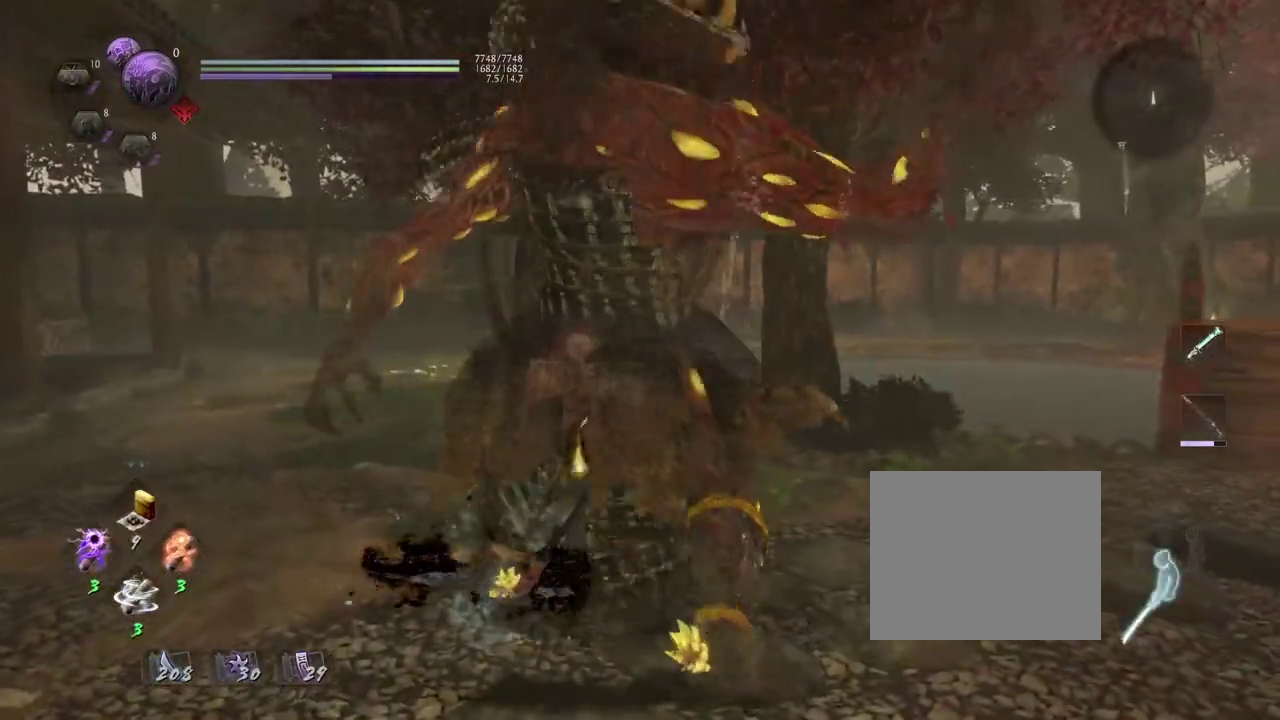
{"dt_ms": 500, "buttons": ["L1"], "left_stick": "center", "right_stick": "center", "events": [[117, "right_stick", "center"]]}
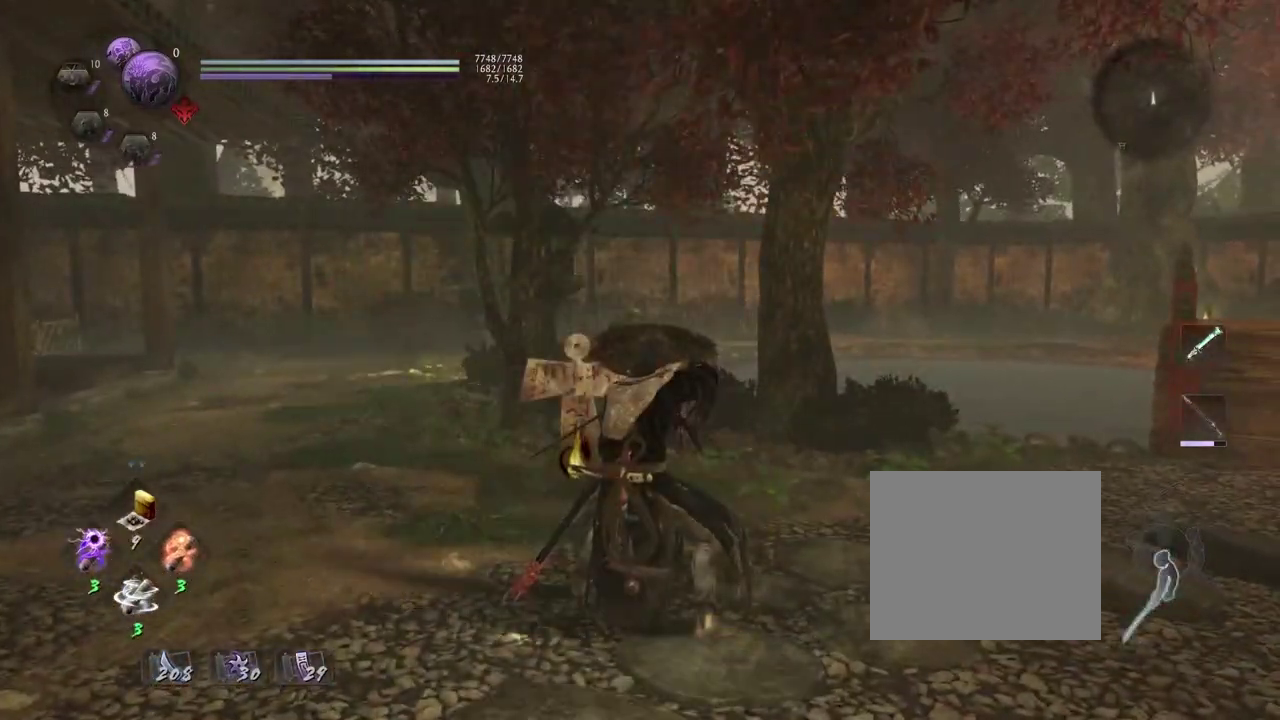
{"dt_ms": 600, "buttons": [], "left_stick": "right", "right_stick": "right", "events": [[267, "right_stick", "right"], [300, "L1", "up"], [450, "left_stick", "right"]]}
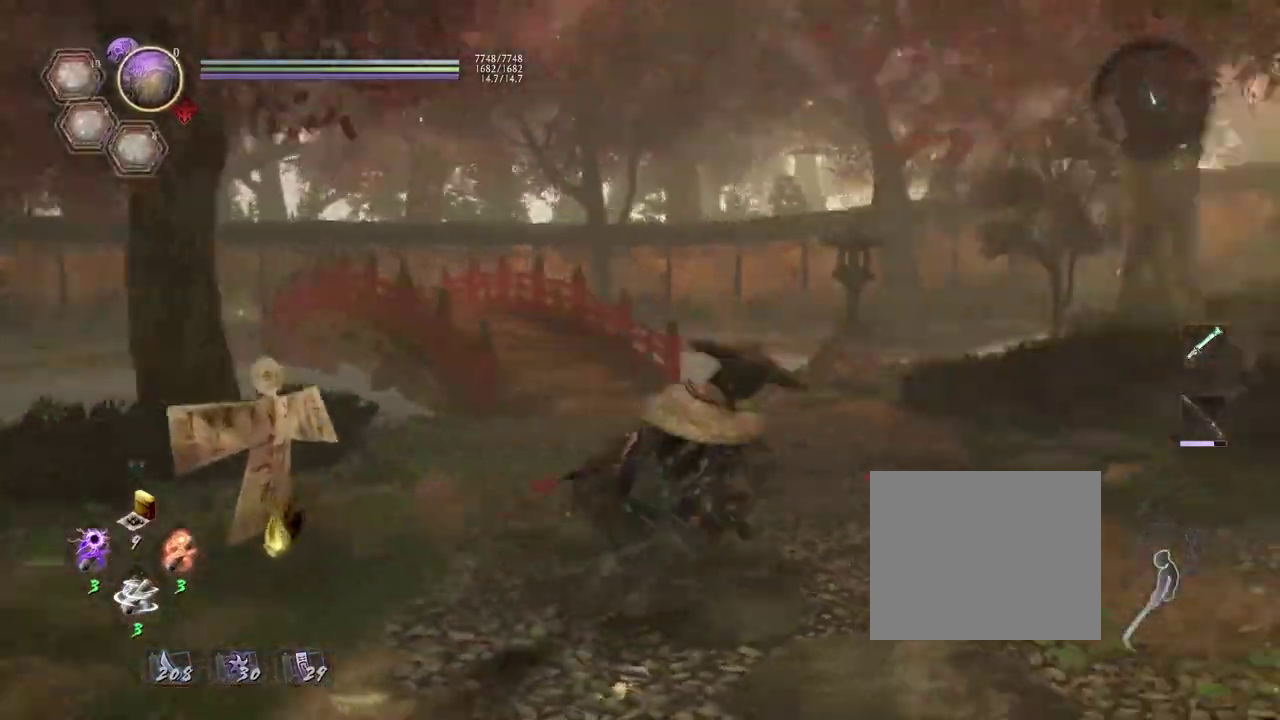
{"dt_ms": 400, "buttons": [], "left_stick": "up-right", "right_stick": "center", "events": [[117, "left_stick", "down-left"], [350, "left_stick", "up-right"], [367, "right_stick", "center"]]}
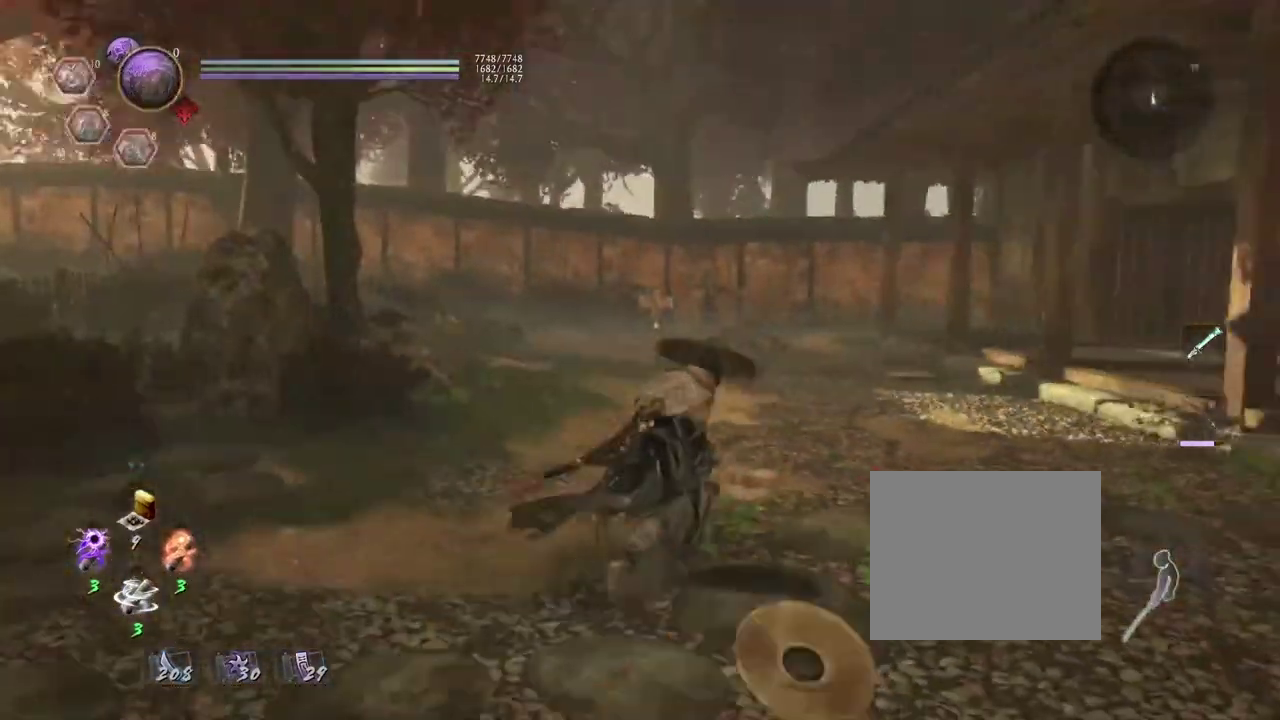
{"dt_ms": 300, "buttons": [], "left_stick": "up", "right_stick": "center", "events": [[33, "R2", "down"], [100, "CROSS", "down"], [117, "left_stick", "up"], [233, "CROSS", "up"], [300, "R2", "up"]]}
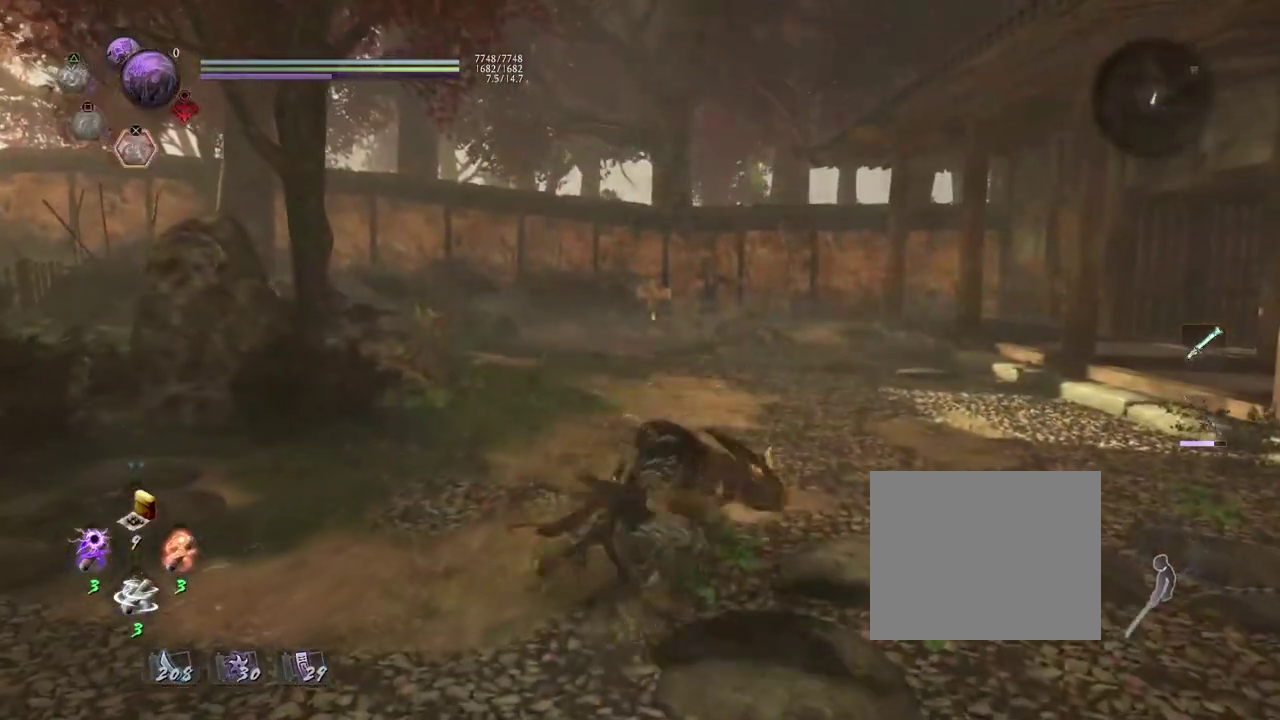
{"dt_ms": 700, "buttons": ["L1"], "left_stick": "up", "right_stick": "center", "events": [[67, "L1", "down"], [200, "right_stick", "down"], [450, "right_stick", "center"]]}